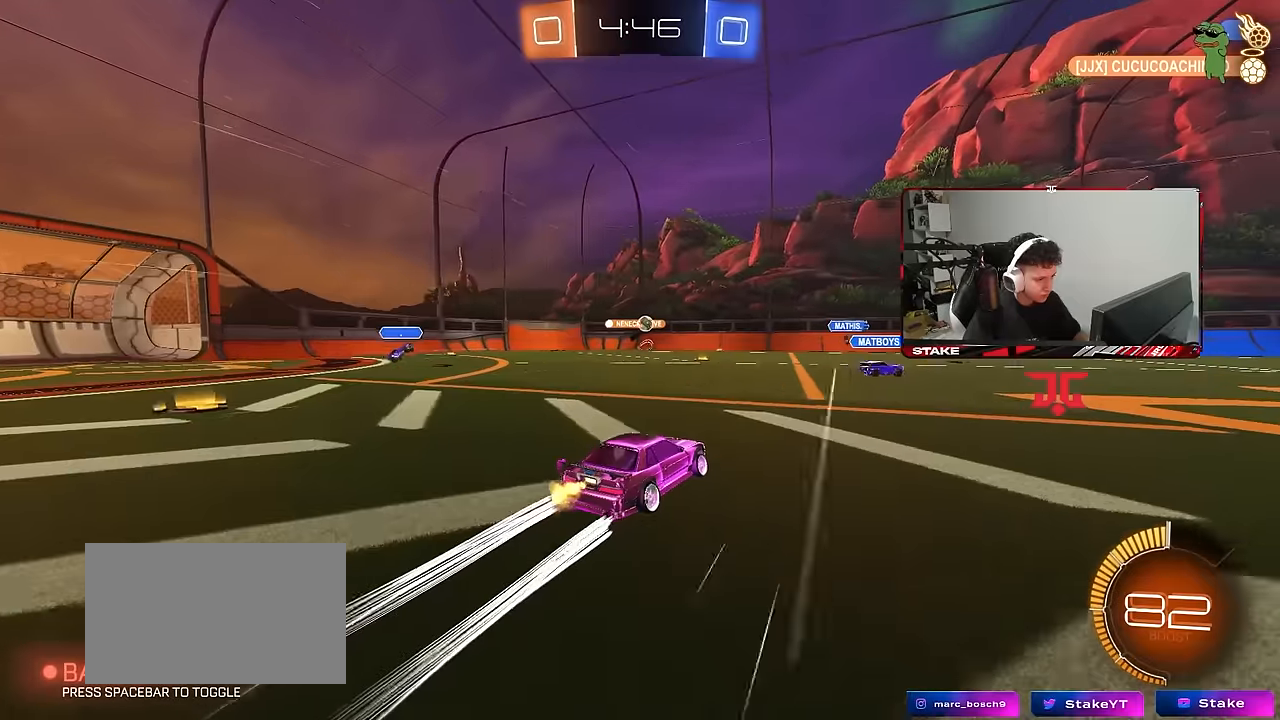
Gameplay with keyboard and mouse; each line is a JSON object with the keys and mouse buttons held at the frame after it. "events" lists presses ("down") and releases ("up") of "1", "2", "3", "4", "5", "a", "alt", "c", "caps_lock", "ctrl", "d", "e", "f", "g", "q", "r", "s", "shift", "space", "t", "tab", "v", "w", "x", "z", "mouse_left", "mouse_wheel" and "mouse_right" between this image and that frame as [ms after this image, input, new state], when the widget could be followed in between. "mouse_left", "mouse_wheel", "mouse_right" = the "left", "wheel", "right" buttons of the "mouse" list. No other keys are recorded. "wheel" means that the mouse wheel is clicked or scrolled. "mouse_move" is the direction in which the mouse moves at that frame (one of eight, or "still"), when it could be read.
{"keys": ["d", "w"], "mouse": [], "mouse_move": "still", "events": [[300, "a", "down"], [400, "a", "up"], [400, "w", "up"], [450, "d", "down"], [450, "w", "down"]]}
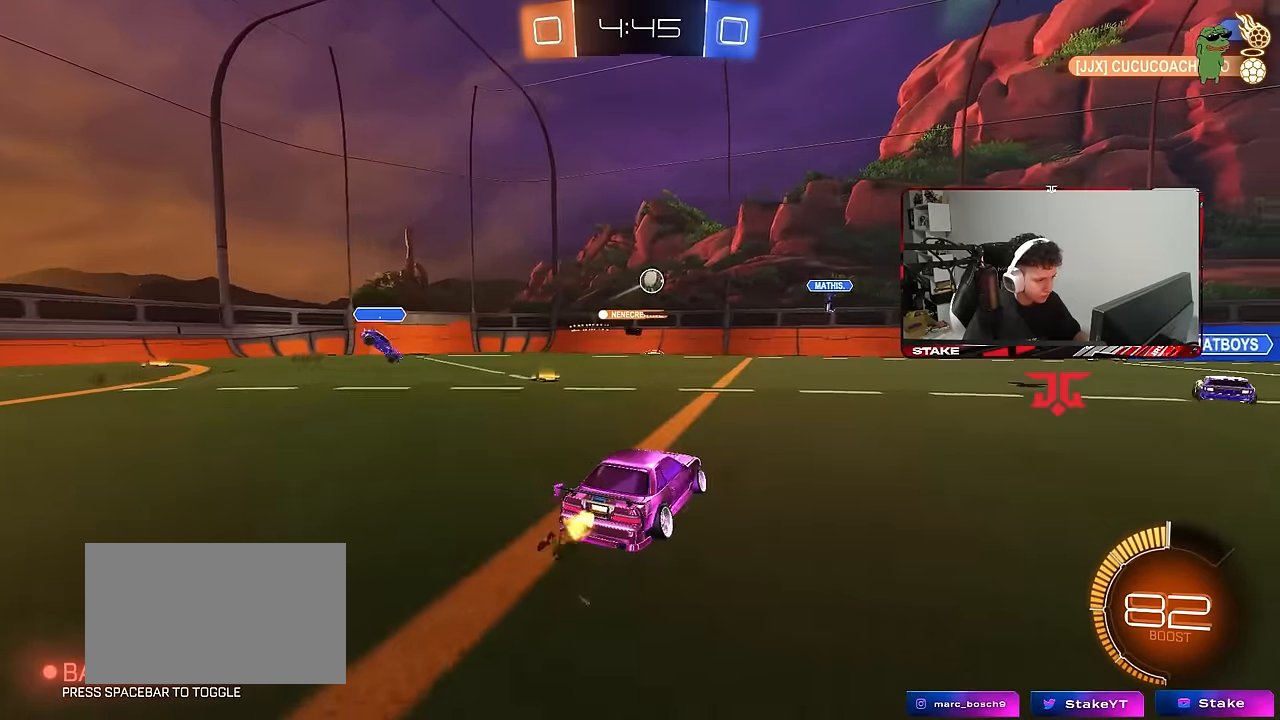
{"keys": ["a", "shift"], "mouse": ["left", "right"], "mouse_move": "left", "events": [[83, "w", "up"], [316, "mouse_right", "down"], [366, "mouse_left", "down"], [366, "s", "down"], [466, "a", "down"], [466, "d", "up"], [466, "shift", "down"], [500, "s", "up"]]}
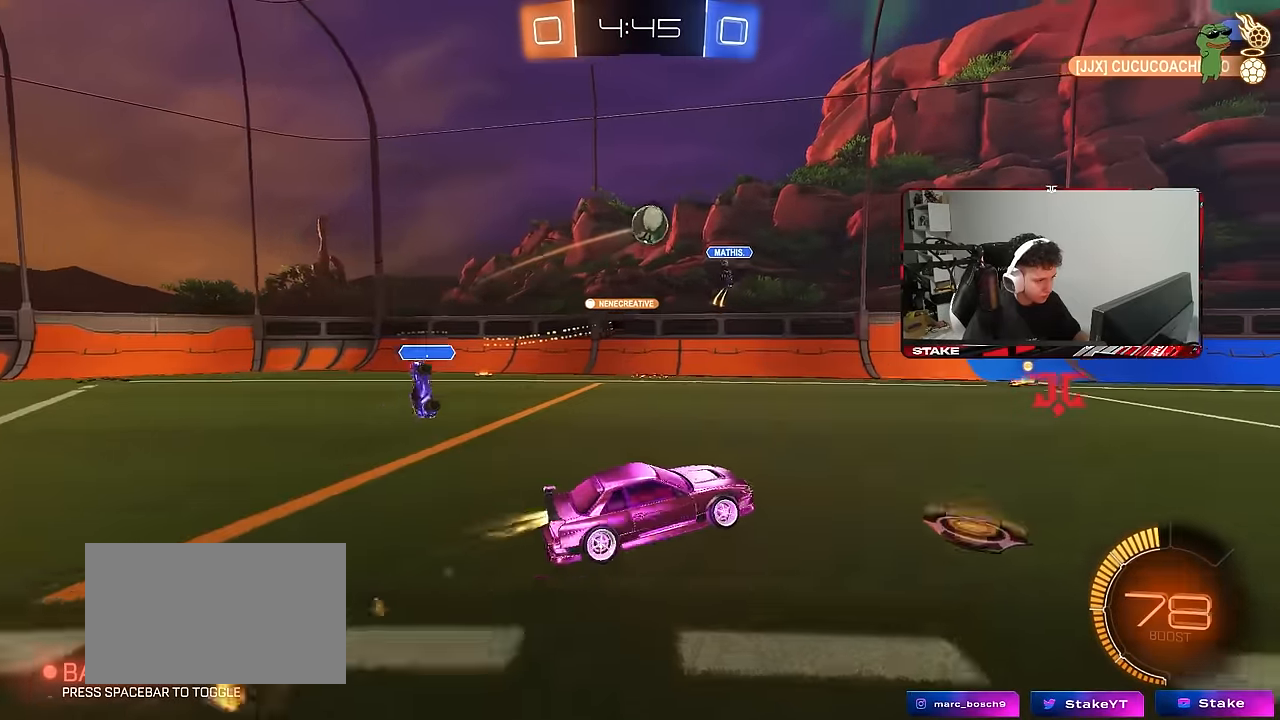
{"keys": ["a", "shift"], "mouse": [], "mouse_move": "still", "events": [[50, "a", "up"], [50, "shift", "up"], [150, "a", "down"], [150, "shift", "down"], [283, "mouse_left", "up"], [283, "mouse_right", "up"], [283, "w", "down"], [383, "w", "up"]]}
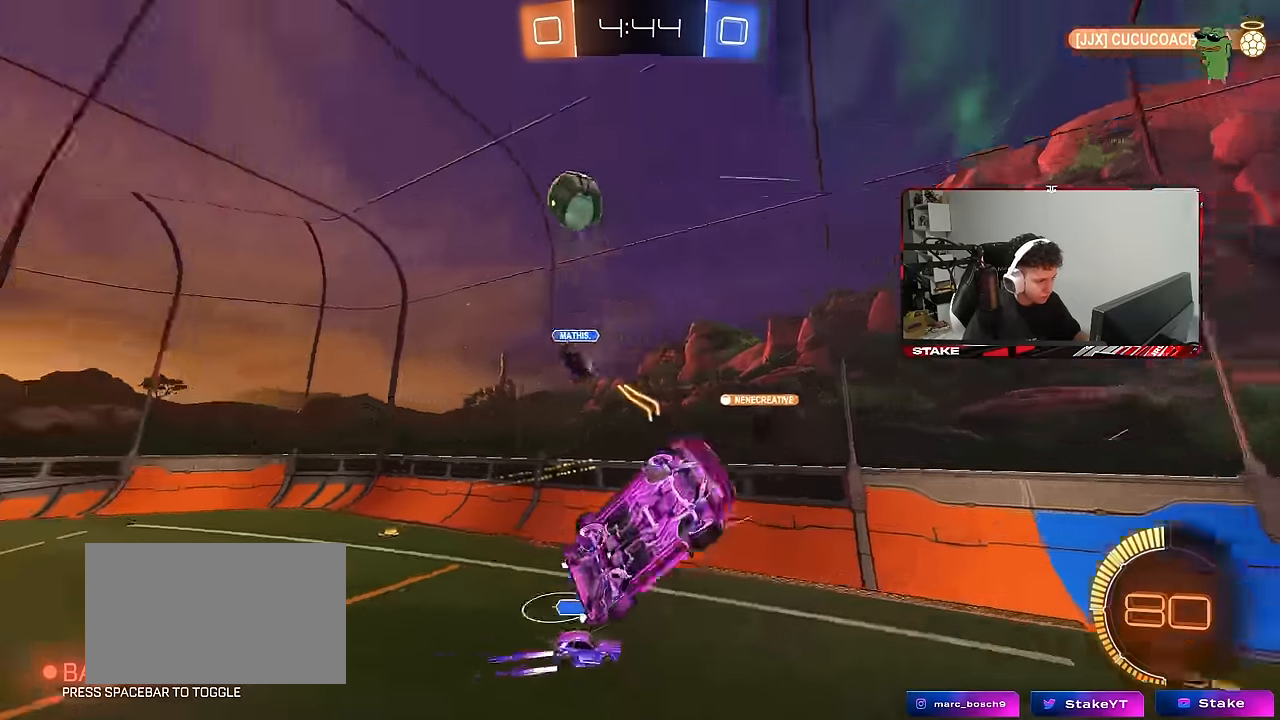
{"keys": ["d", "shift"], "mouse": [], "mouse_move": "still", "events": [[16, "w", "down"], [116, "w", "up"], [216, "s", "down"], [250, "a", "up"], [250, "shift", "up"], [300, "d", "down"], [450, "s", "up"], [450, "shift", "down"]]}
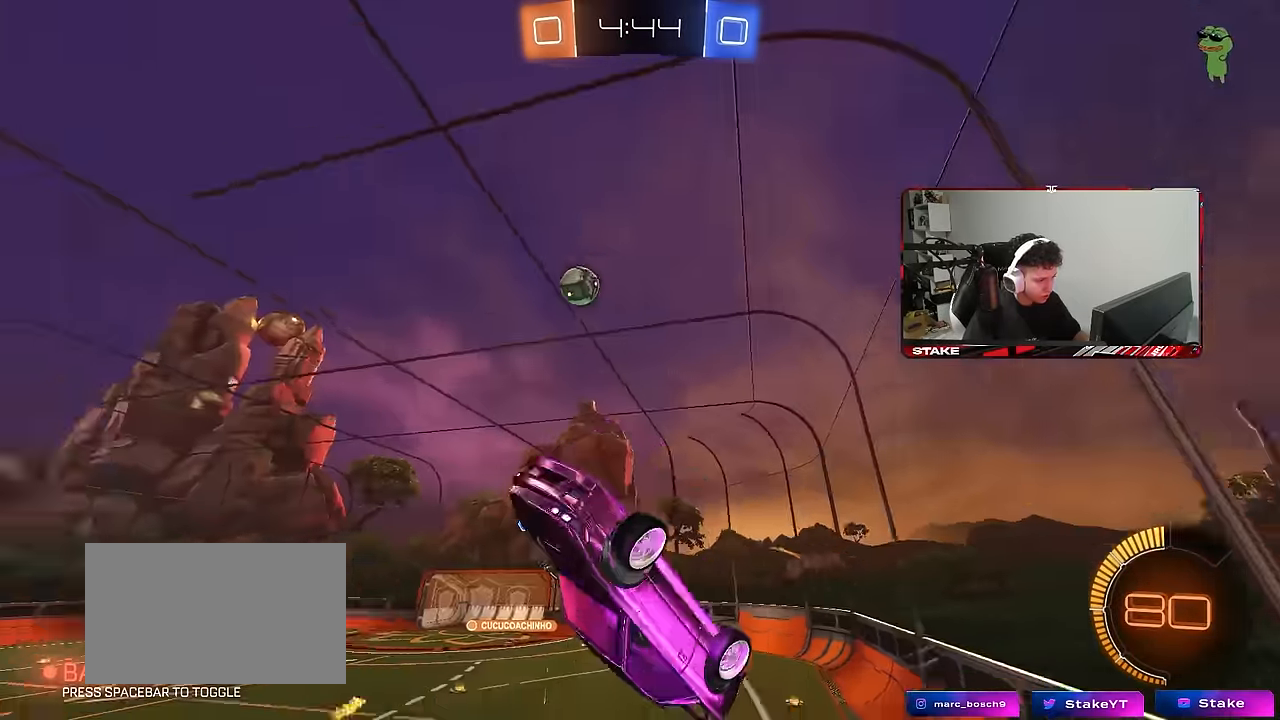
{"keys": ["d", "w"], "mouse": [], "mouse_move": "still", "events": [[33, "a", "down"], [33, "d", "up"], [183, "a", "up"], [183, "shift", "up"], [233, "d", "down"], [233, "w", "down"]]}
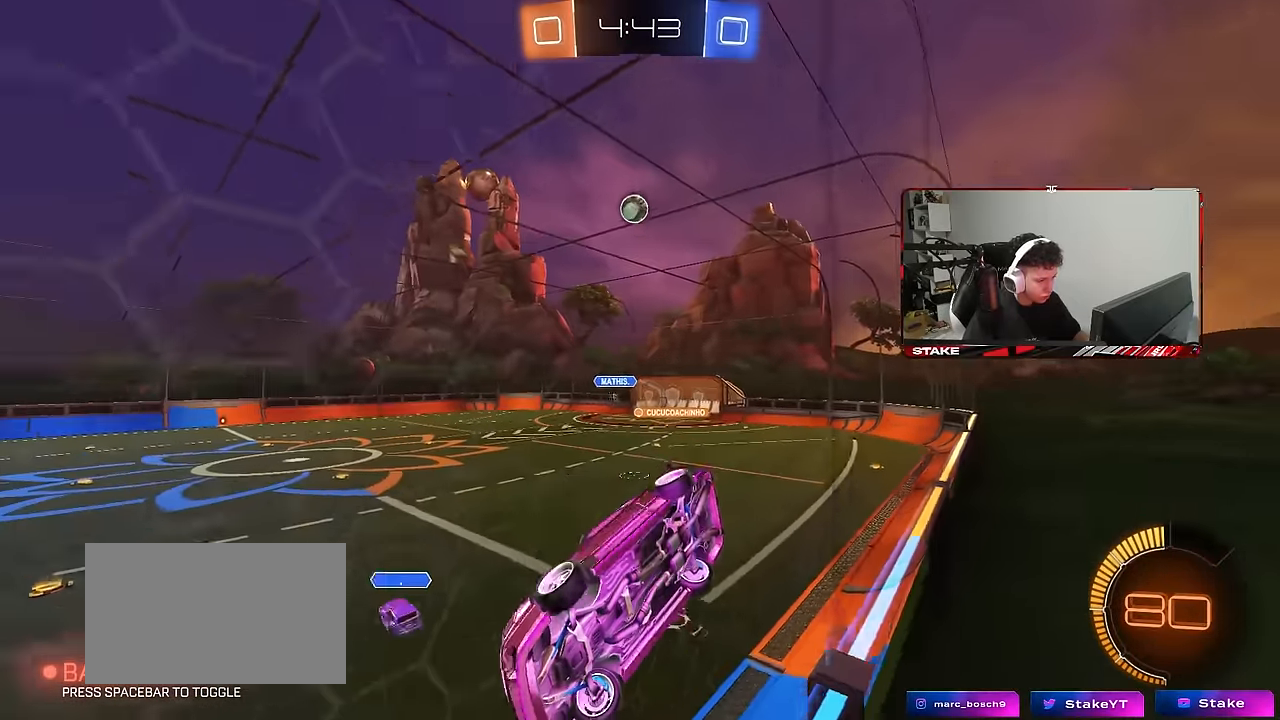
{"keys": ["d", "w"], "mouse": [], "mouse_move": "still", "events": [[100, "shift", "down"], [200, "shift", "up"], [433, "shift", "down"], [483, "shift", "up"]]}
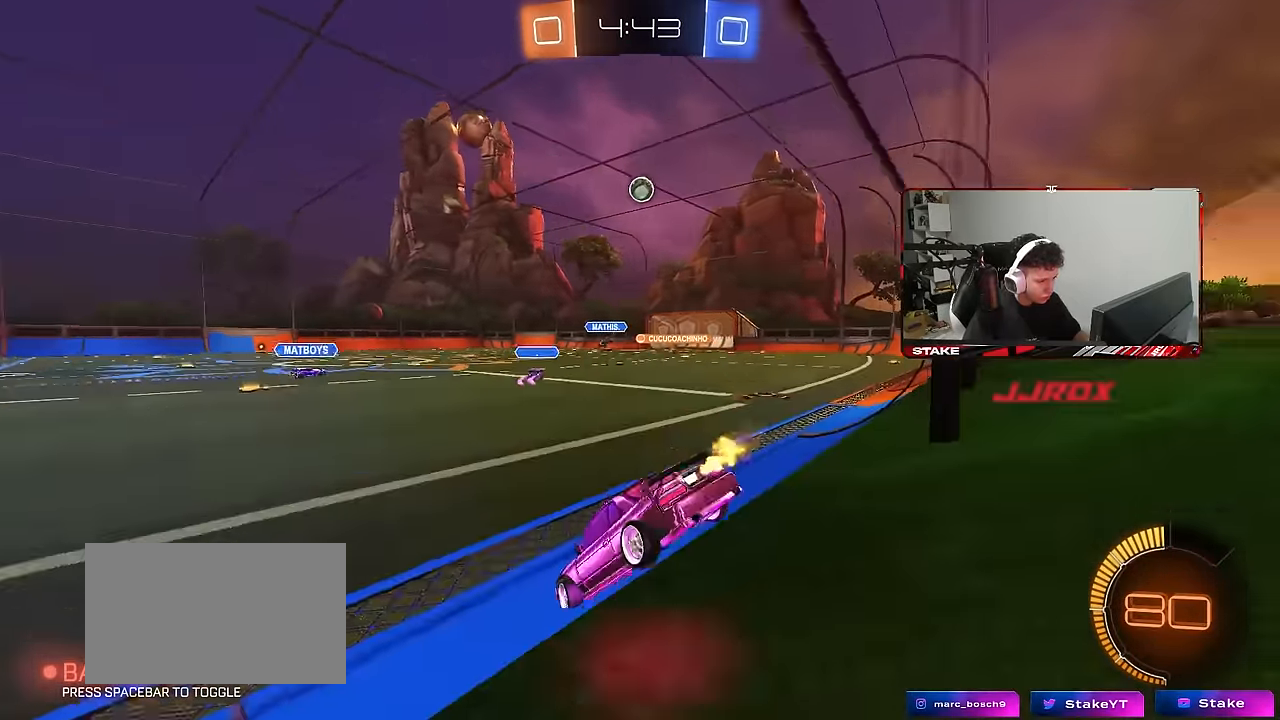
{"keys": ["a", "s"], "mouse": [], "mouse_move": "still", "events": [[166, "mouse_left", "down"], [216, "d", "up"], [216, "mouse_left", "up"], [216, "mouse_right", "down"], [250, "mouse_right", "up"], [250, "w", "up"], [400, "a", "down"], [450, "s", "down"]]}
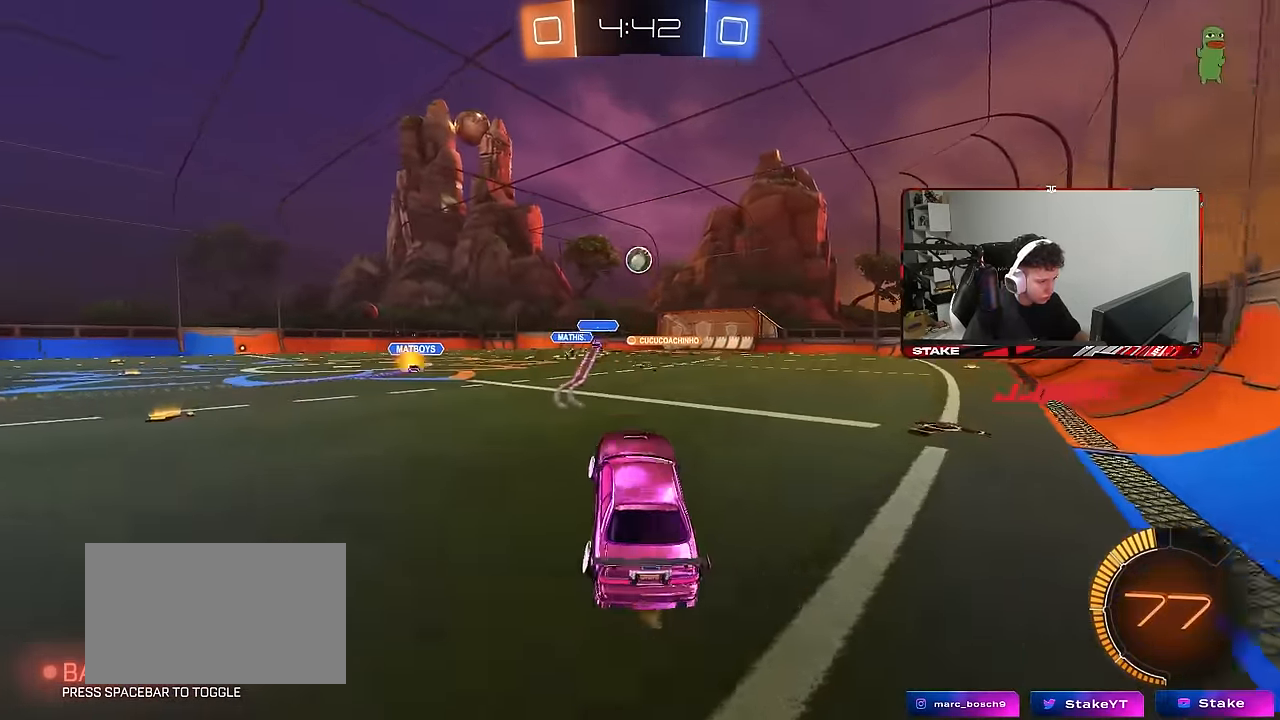
{"keys": [], "mouse": [], "mouse_move": "still", "events": [[33, "a", "up"], [33, "s", "up"], [316, "d", "down"], [366, "d", "up"]]}
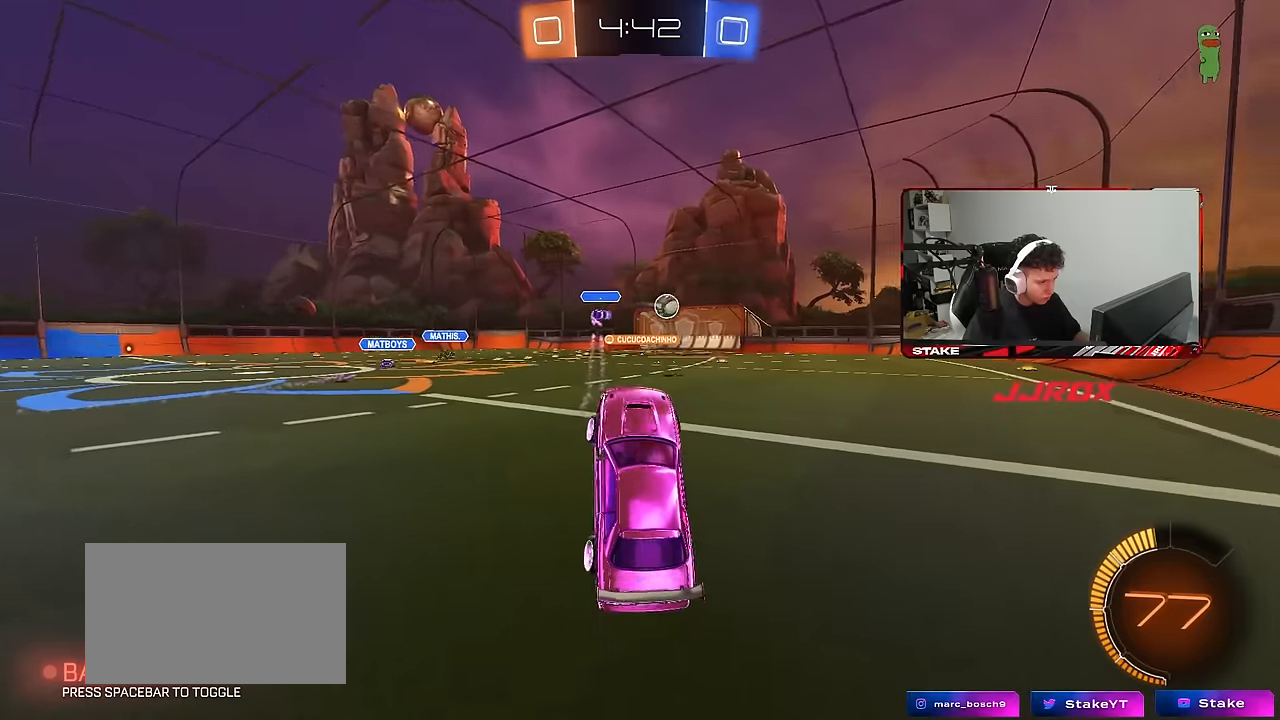
{"keys": ["d", "w"], "mouse": ["left"], "mouse_move": "still", "events": [[200, "w", "down"], [250, "mouse_left", "down"], [250, "mouse_right", "down"], [333, "d", "down"], [433, "mouse_right", "up"]]}
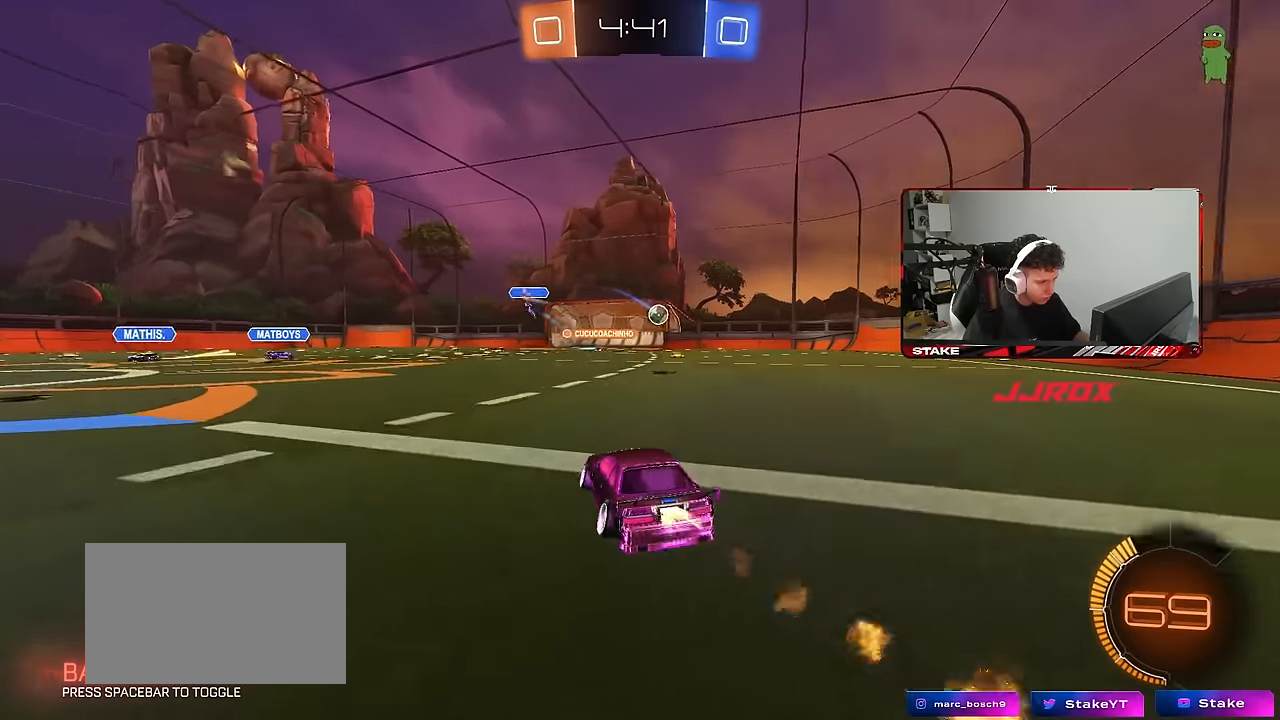
{"keys": ["w"], "mouse": [], "mouse_move": "still", "events": [[116, "d", "up"], [216, "d", "down"], [300, "d", "up"], [300, "mouse_left", "up"]]}
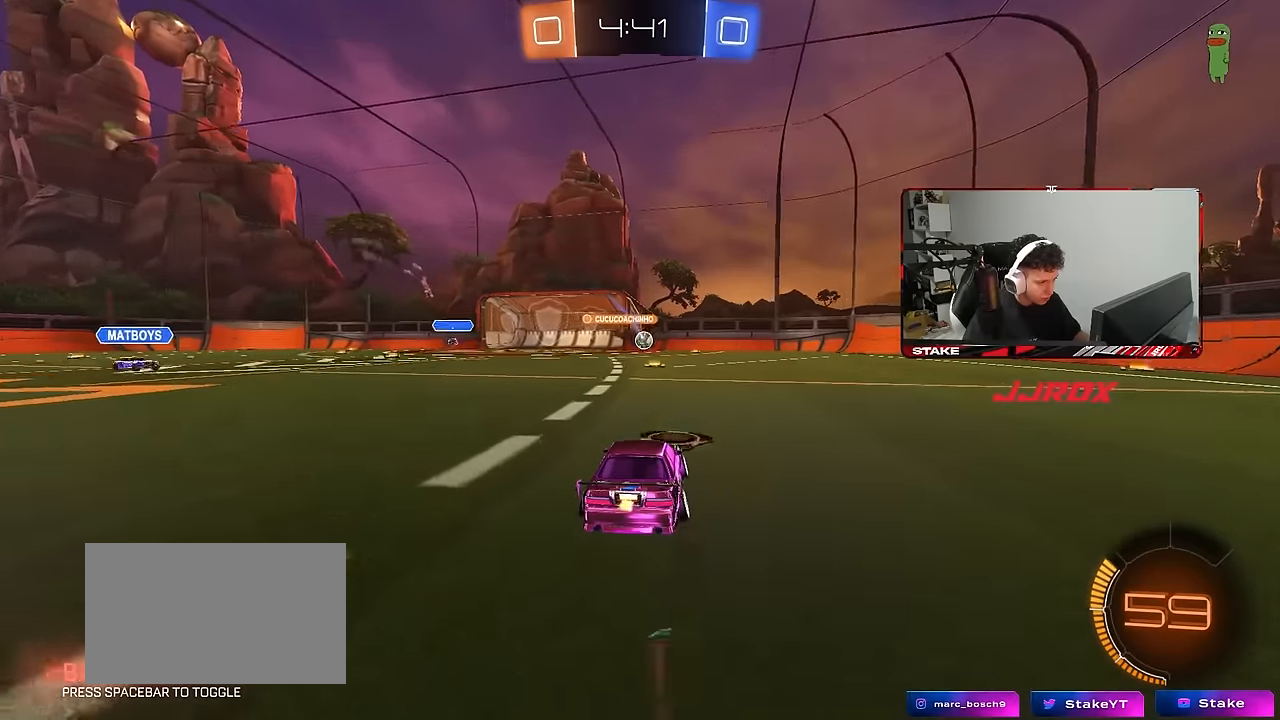
{"keys": ["d", "w"], "mouse": [], "mouse_move": "still", "events": [[316, "a", "down"], [466, "a", "up"], [466, "d", "down"]]}
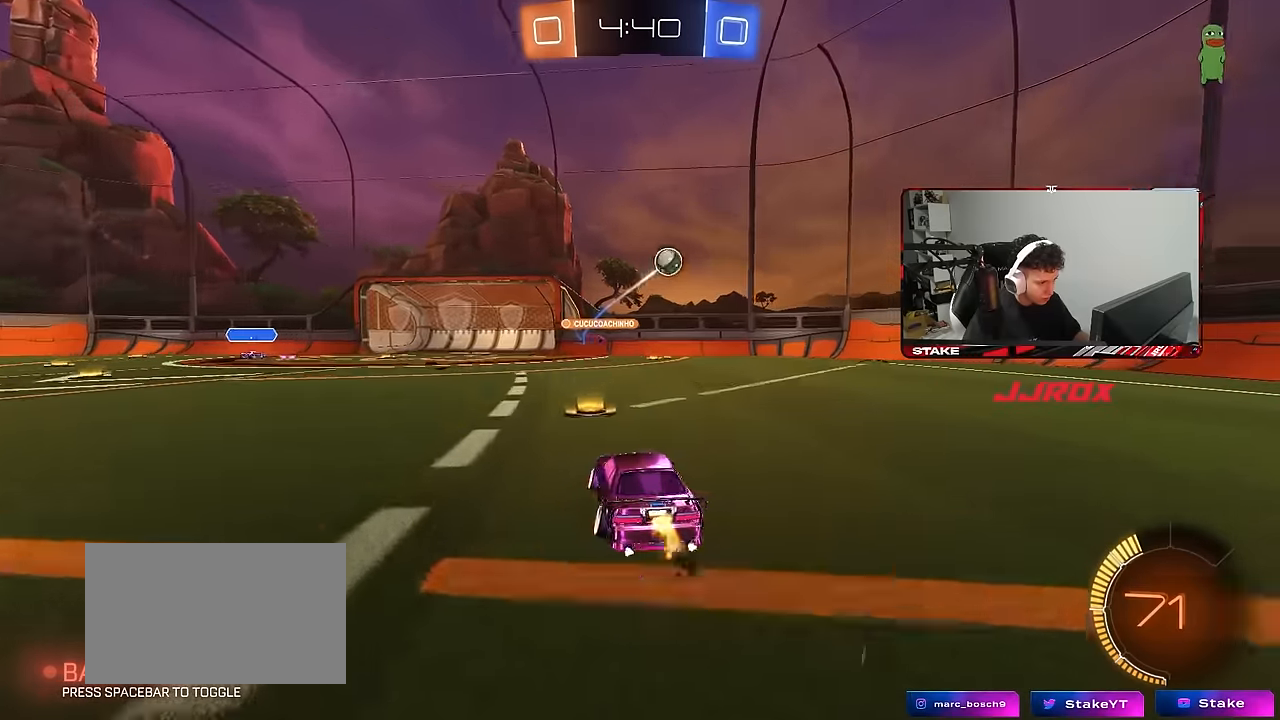
{"keys": ["space", "w"], "mouse": ["left"], "mouse_move": "still", "events": [[16, "shift", "down"], [100, "shift", "up"], [200, "d", "up"], [250, "a", "down"], [483, "a", "up"], [483, "mouse_left", "down"], [483, "space", "down"]]}
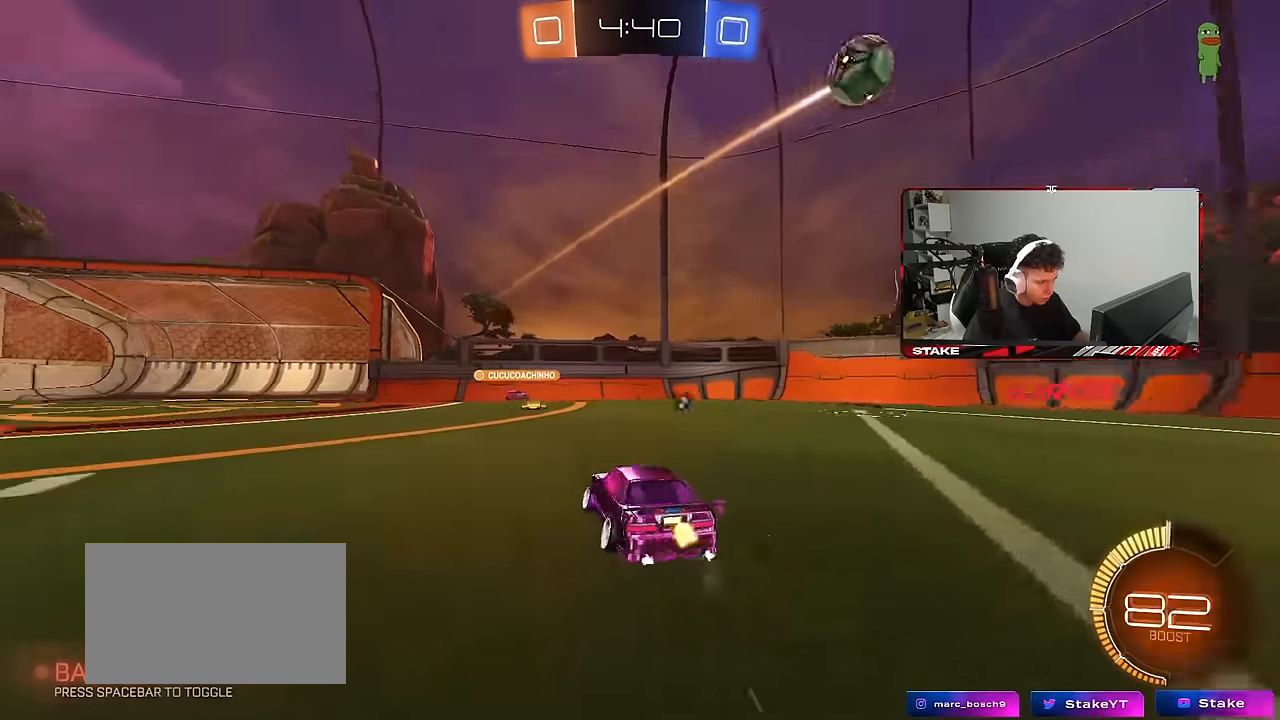
{"keys": ["a", "w"], "mouse": [], "mouse_move": "still", "events": [[166, "space", "up"], [216, "d", "down"], [250, "mouse_left", "up"], [350, "d", "up"], [400, "a", "down"]]}
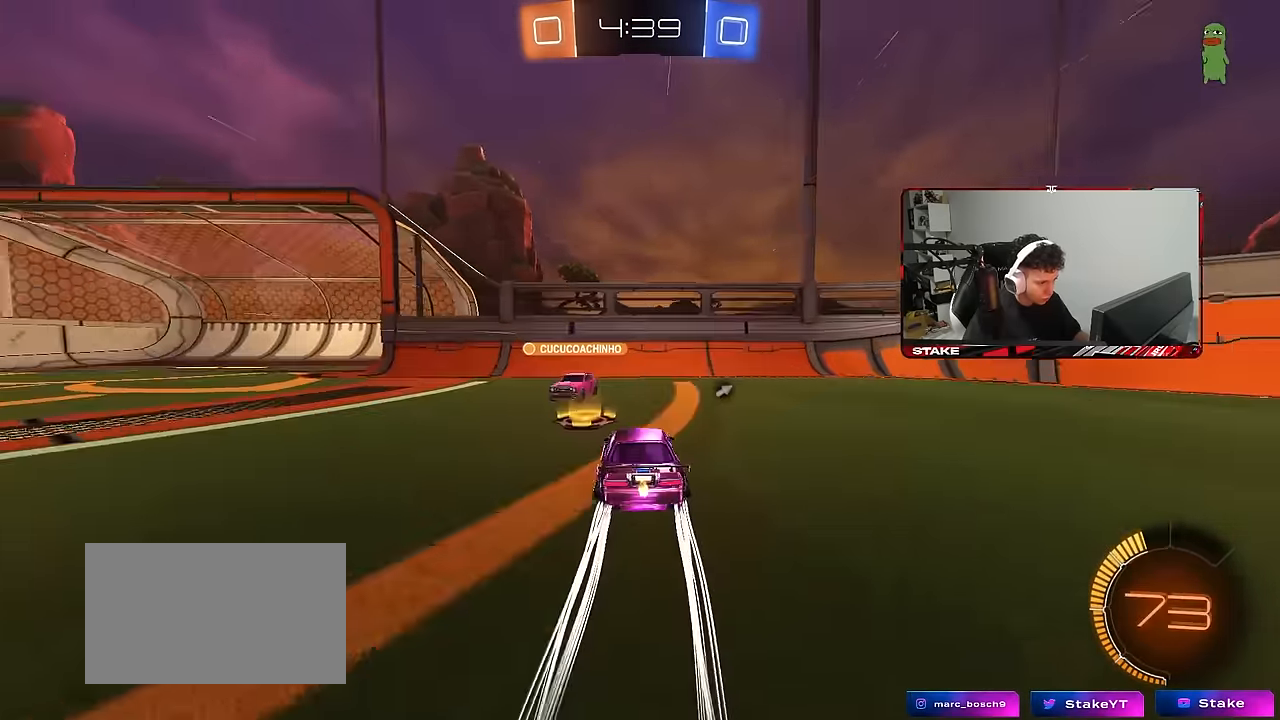
{"keys": ["d"], "mouse": [], "mouse_move": "still", "events": [[316, "space", "down"], [416, "a", "up"], [416, "w", "up"], [467, "d", "down"], [467, "space", "up"]]}
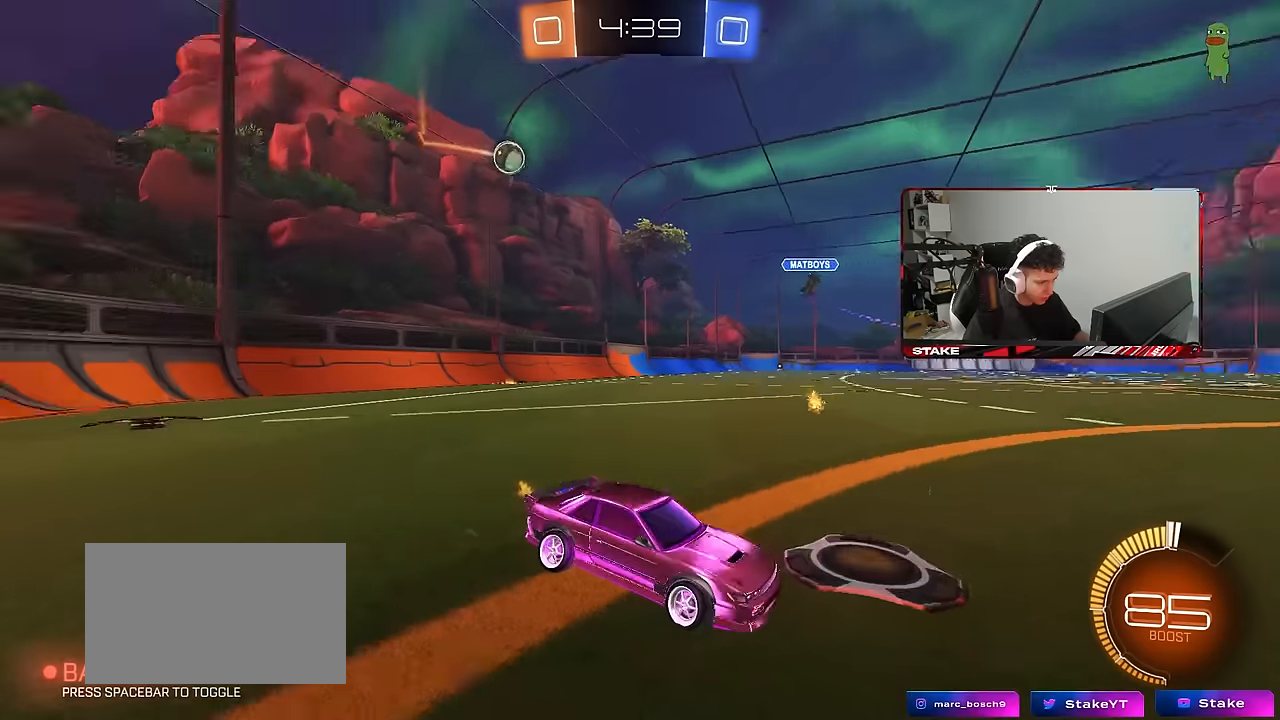
{"keys": ["a", "shift", "w"], "mouse": [], "mouse_move": "still", "events": [[100, "a", "down"], [100, "d", "up"], [100, "w", "down"], [483, "shift", "down"]]}
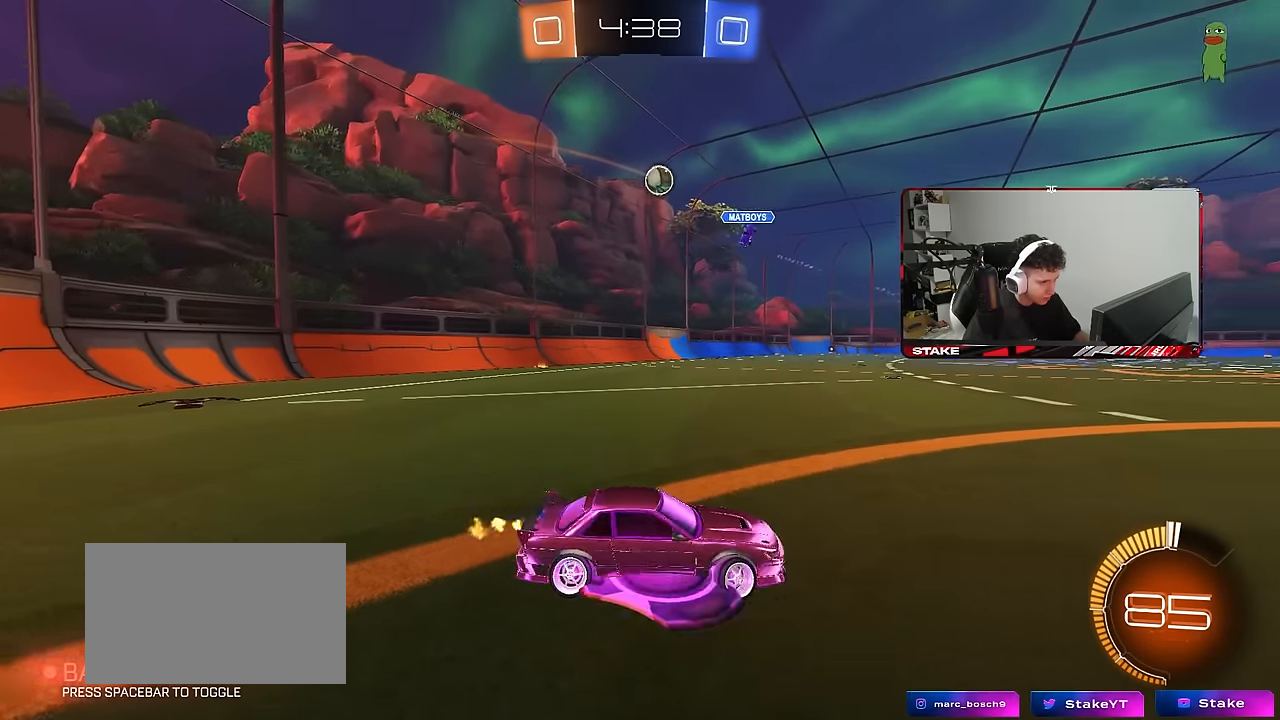
{"keys": ["d", "w"], "mouse": [], "mouse_move": "still", "events": [[67, "shift", "up"], [450, "d", "down"], [500, "a", "up"]]}
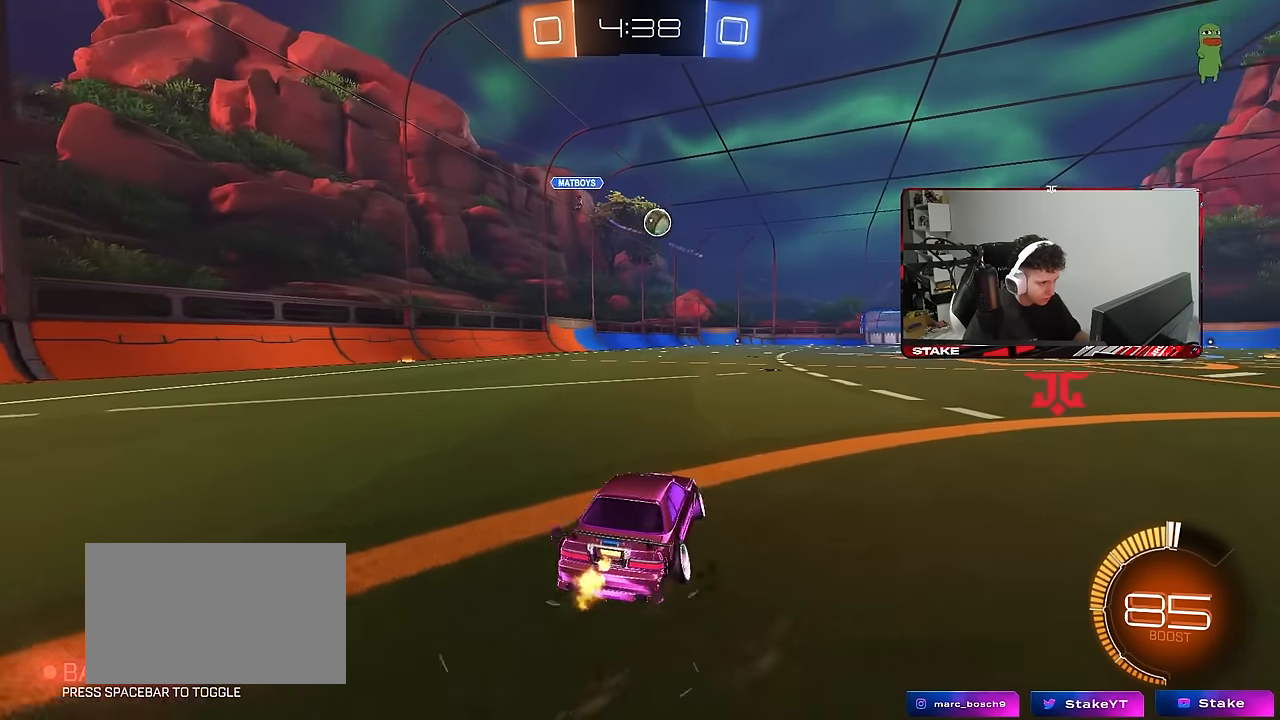
{"keys": ["w"], "mouse": ["left"], "mouse_move": "down", "events": [[183, "a", "down"], [183, "d", "up"], [233, "mouse_left", "down"], [317, "a", "up"], [417, "d", "down"], [500, "d", "up"]]}
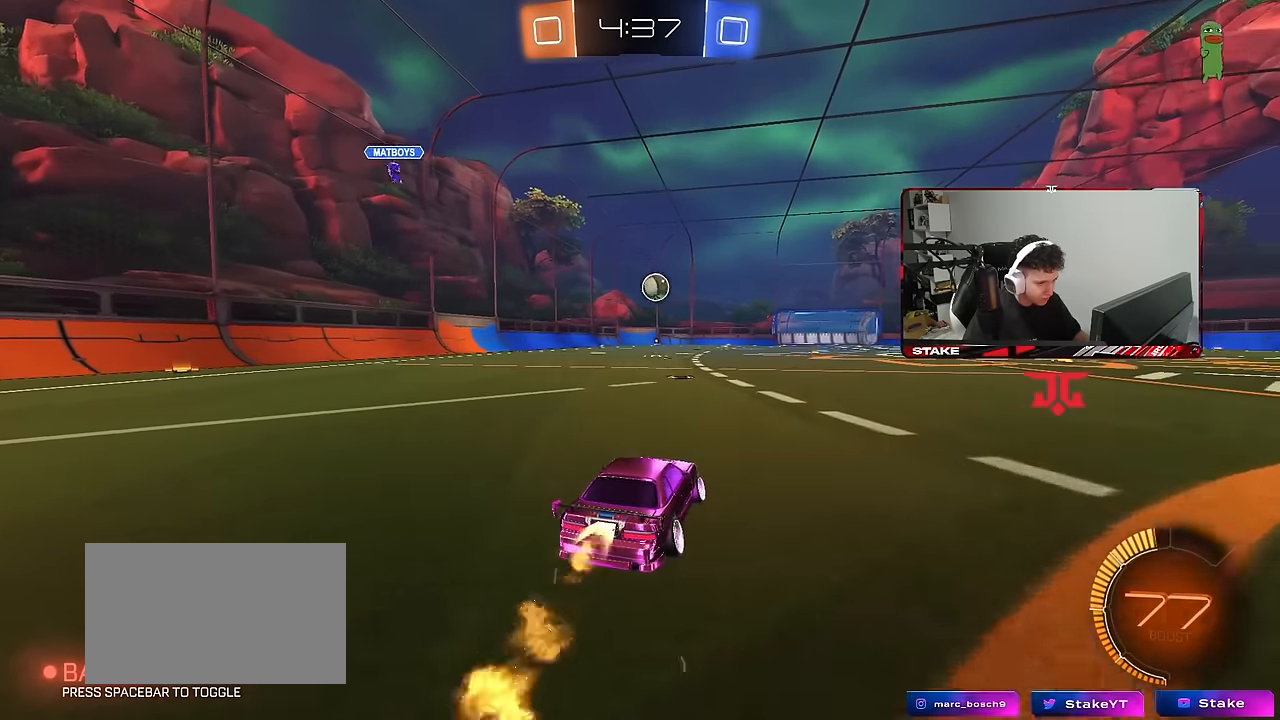
{"keys": ["d", "shift", "w"], "mouse": [], "mouse_move": "still", "events": [[200, "mouse_left", "up"], [283, "d", "down"], [383, "shift", "down"]]}
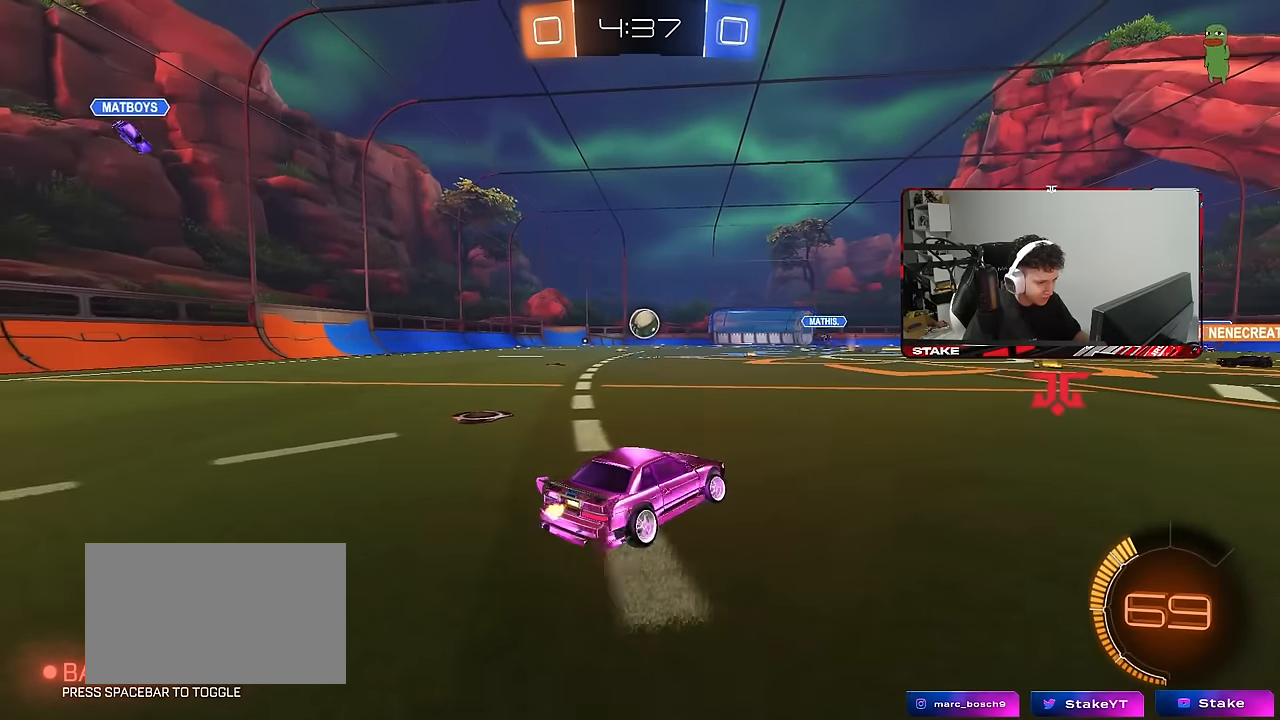
{"keys": ["d", "w"], "mouse": [], "mouse_move": "still", "events": [[33, "shift", "up"], [300, "shift", "down"], [350, "shift", "up"]]}
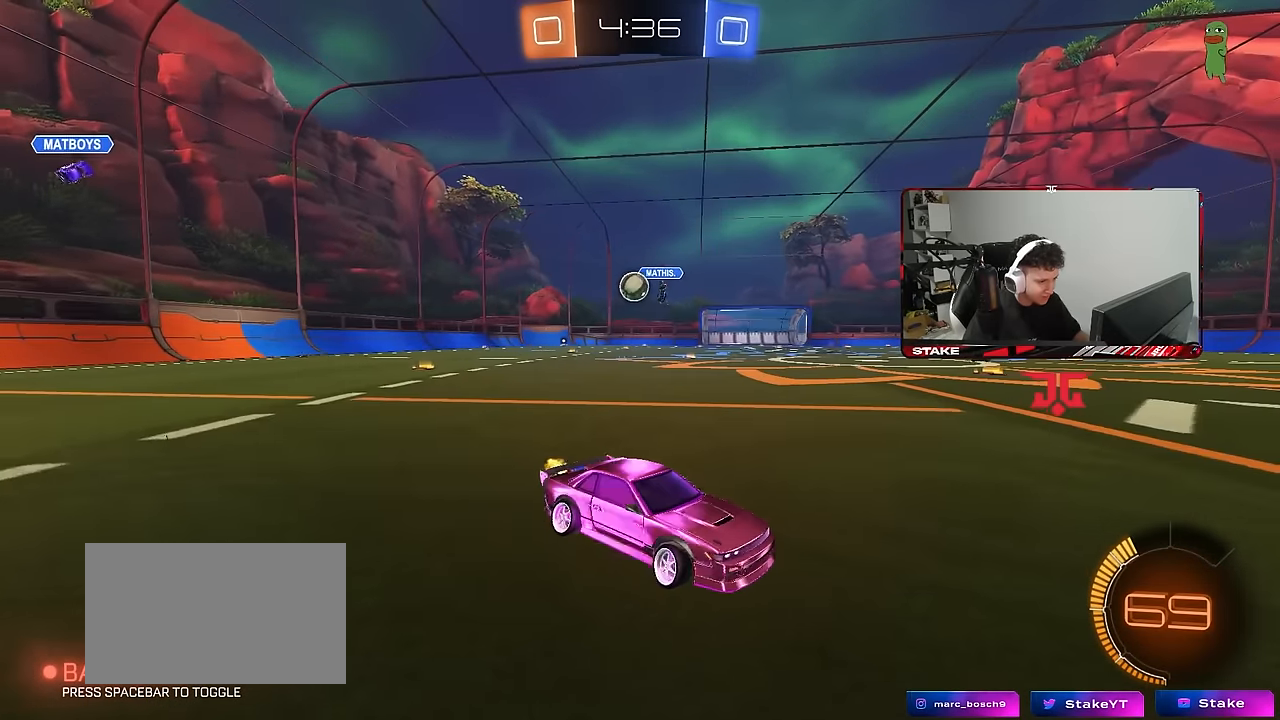
{"keys": ["w"], "mouse": [], "mouse_move": "still", "events": [[417, "d", "up"]]}
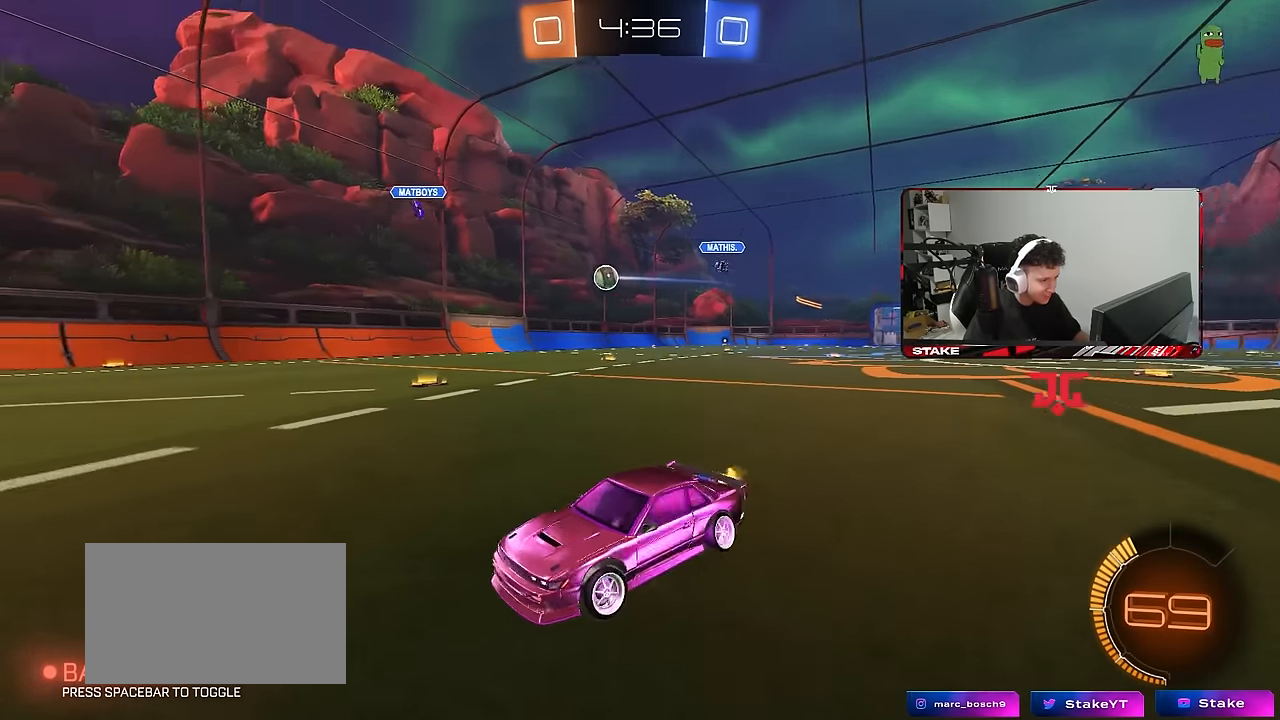
{"keys": ["d", "w"], "mouse": [], "mouse_move": "still", "events": [[17, "d", "down"], [17, "shift", "down"], [150, "shift", "up"], [383, "d", "up"], [483, "d", "down"]]}
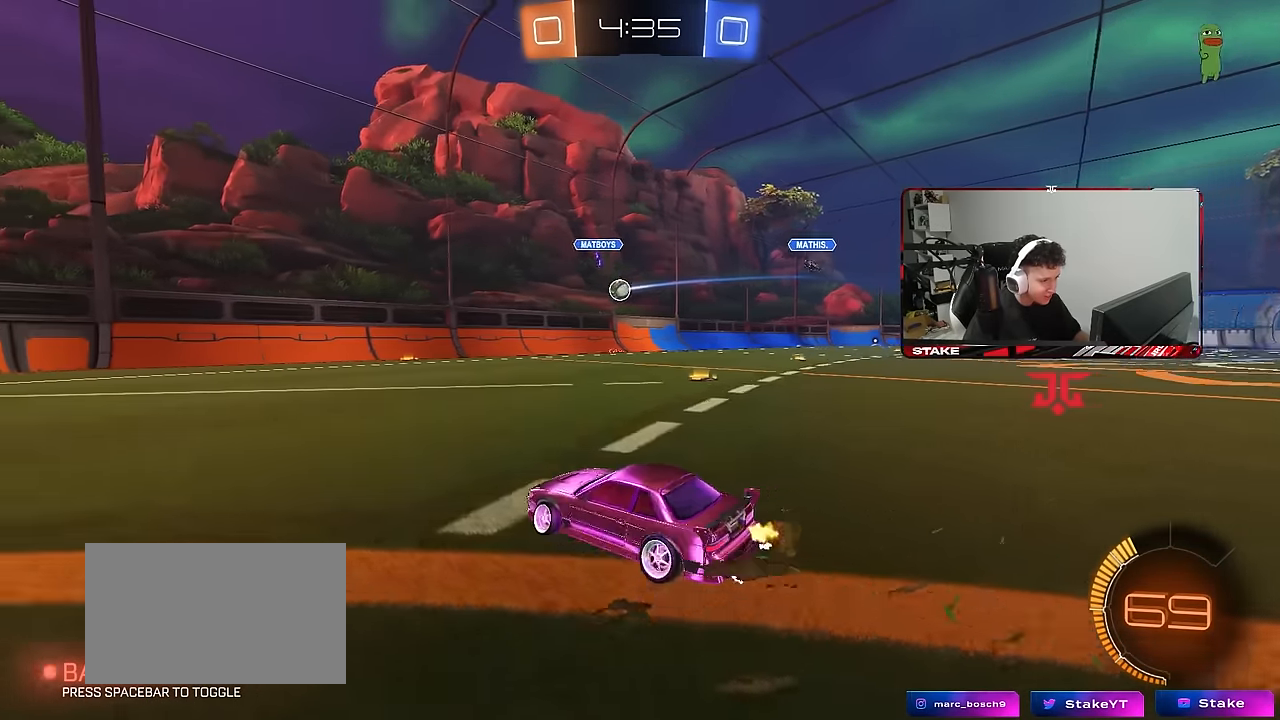
{"keys": ["d", "w"], "mouse": [], "mouse_move": "still", "events": [[250, "d", "up"], [300, "d", "down"]]}
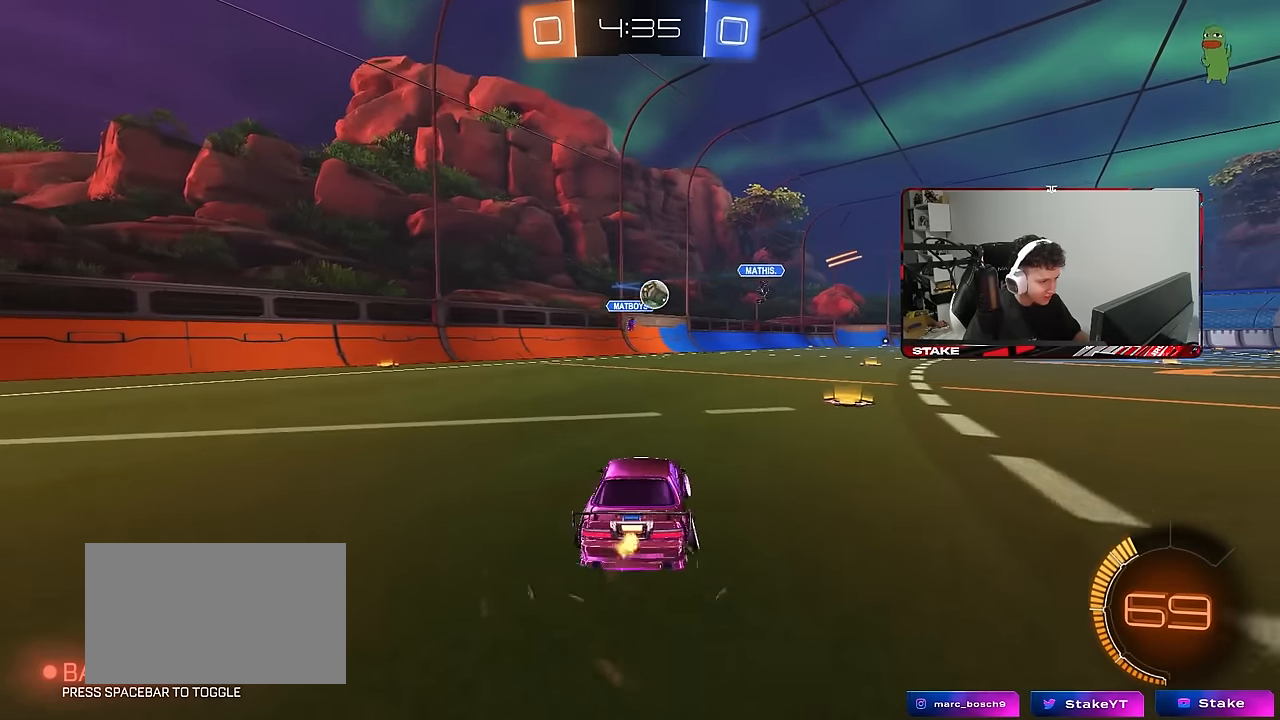
{"keys": ["d", "w"], "mouse": [], "mouse_move": "still", "events": [[33, "w", "up"], [83, "d", "up"], [183, "s", "down"], [267, "s", "up"], [317, "d", "down"], [467, "w", "down"]]}
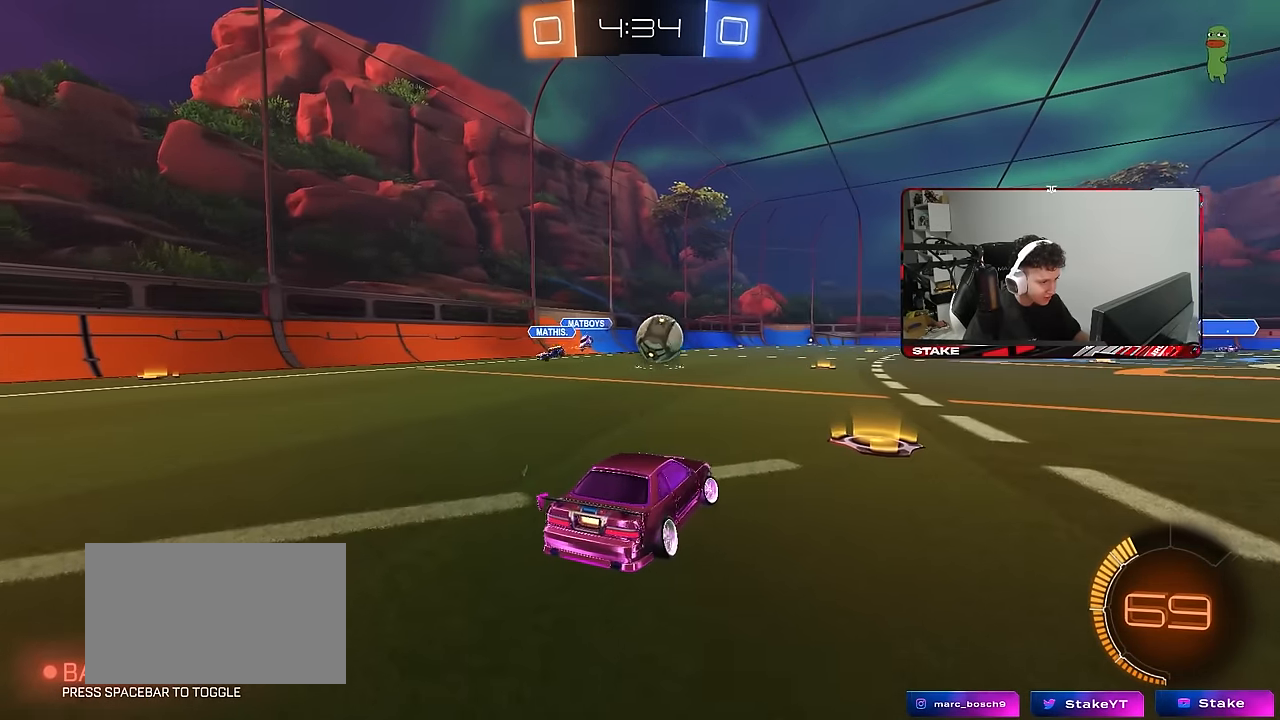
{"keys": ["a"], "mouse": ["right"], "mouse_move": "still", "events": [[233, "d", "up"], [233, "mouse_left", "down"], [433, "a", "down"], [483, "mouse_left", "up"], [483, "mouse_right", "down"], [483, "w", "up"]]}
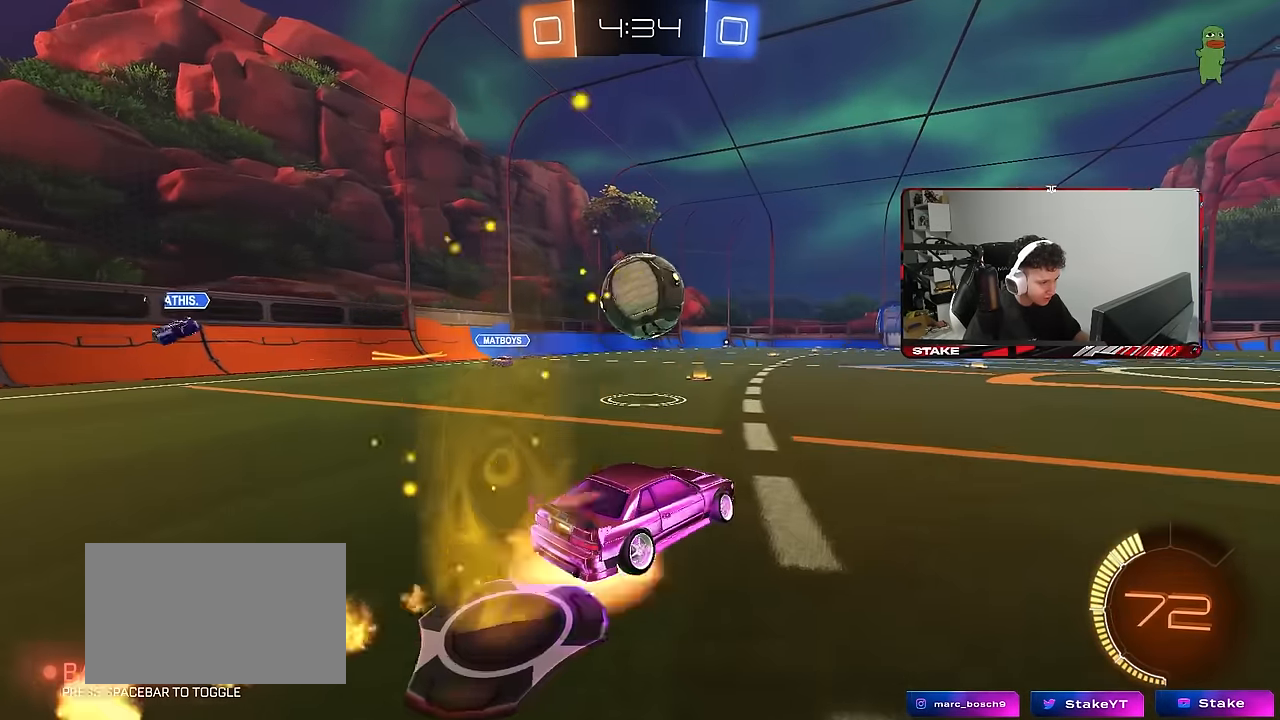
{"keys": ["d", "s", "shift"], "mouse": ["left"], "mouse_move": "still", "events": [[17, "mouse_left", "down"], [117, "d", "down"], [117, "mouse_right", "up"], [117, "s", "down"], [167, "a", "up"], [217, "d", "up"], [217, "s", "up"], [300, "mouse_right", "down"], [350, "s", "down"], [400, "d", "down"], [400, "shift", "down"], [500, "mouse_right", "up"]]}
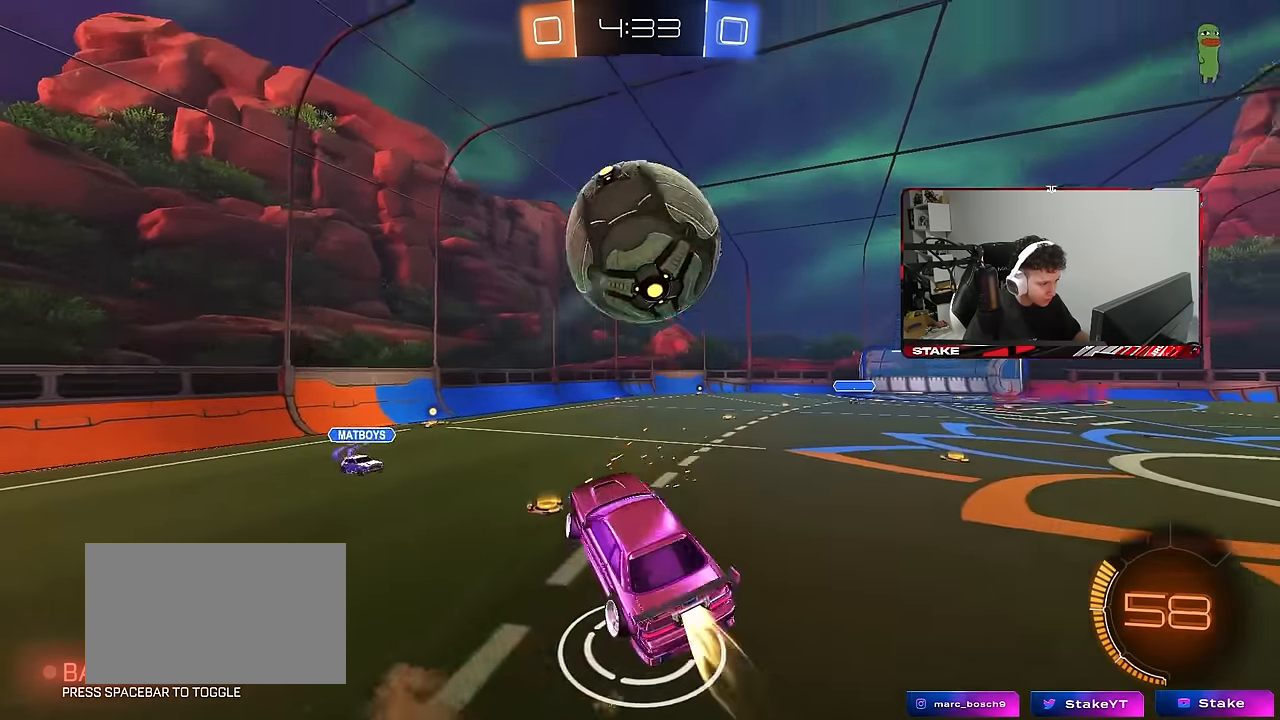
{"keys": ["d", "shift", "w"], "mouse": ["left"], "mouse_move": "still", "events": [[83, "s", "up"], [133, "s", "down"], [267, "s", "up"], [367, "w", "down"]]}
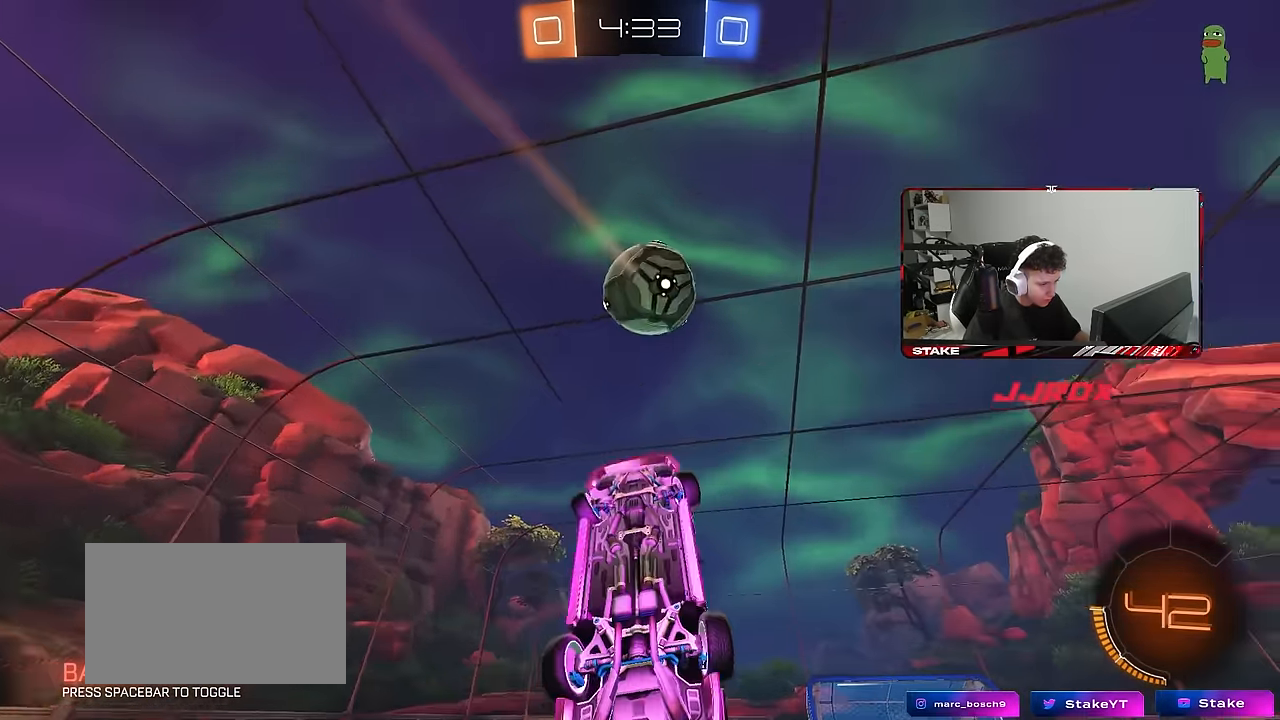
{"keys": ["s"], "mouse": ["left"], "mouse_move": "still", "events": [[50, "w", "up"], [200, "w", "down"], [333, "d", "up"], [333, "shift", "up"], [333, "w", "up"], [433, "d", "down"], [433, "s", "down"], [483, "d", "up"]]}
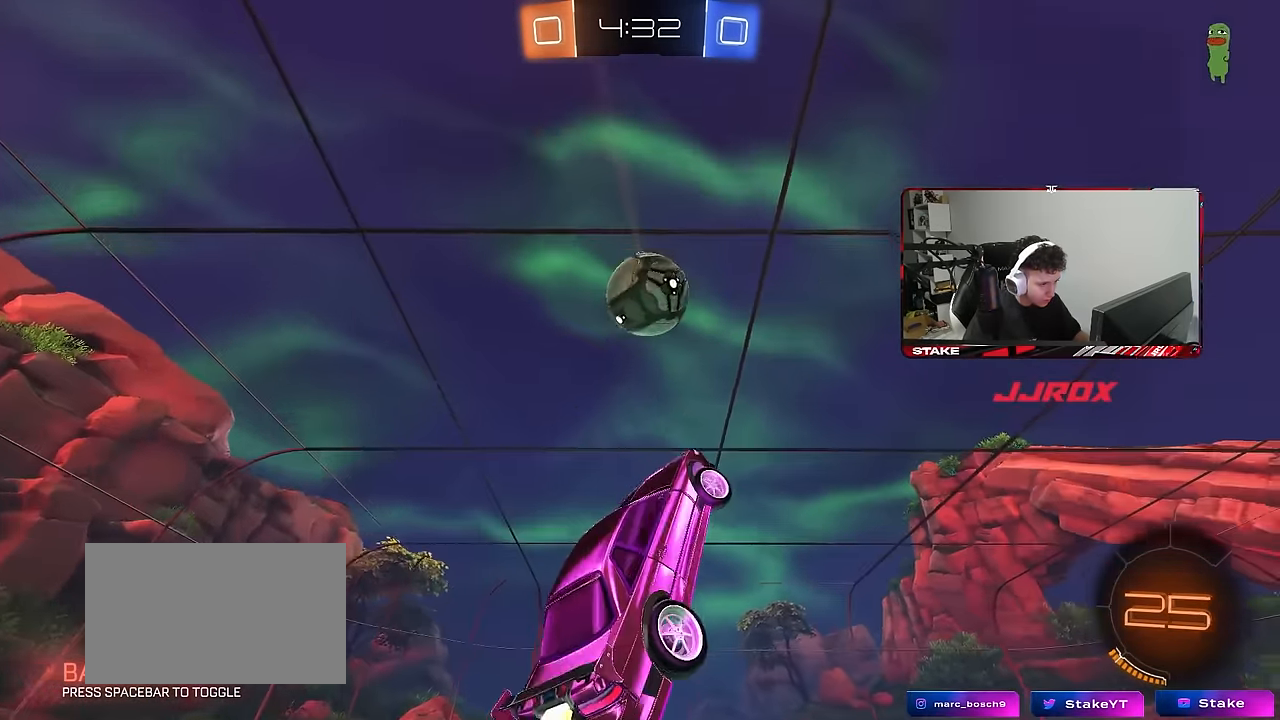
{"keys": ["d"], "mouse": [], "mouse_move": "still", "events": [[17, "s", "up"], [67, "s", "down"], [167, "s", "up"], [217, "a", "down"], [217, "space", "down"], [300, "w", "down"], [350, "mouse_left", "up"], [350, "space", "up"], [400, "a", "up"], [450, "w", "up"], [500, "d", "down"]]}
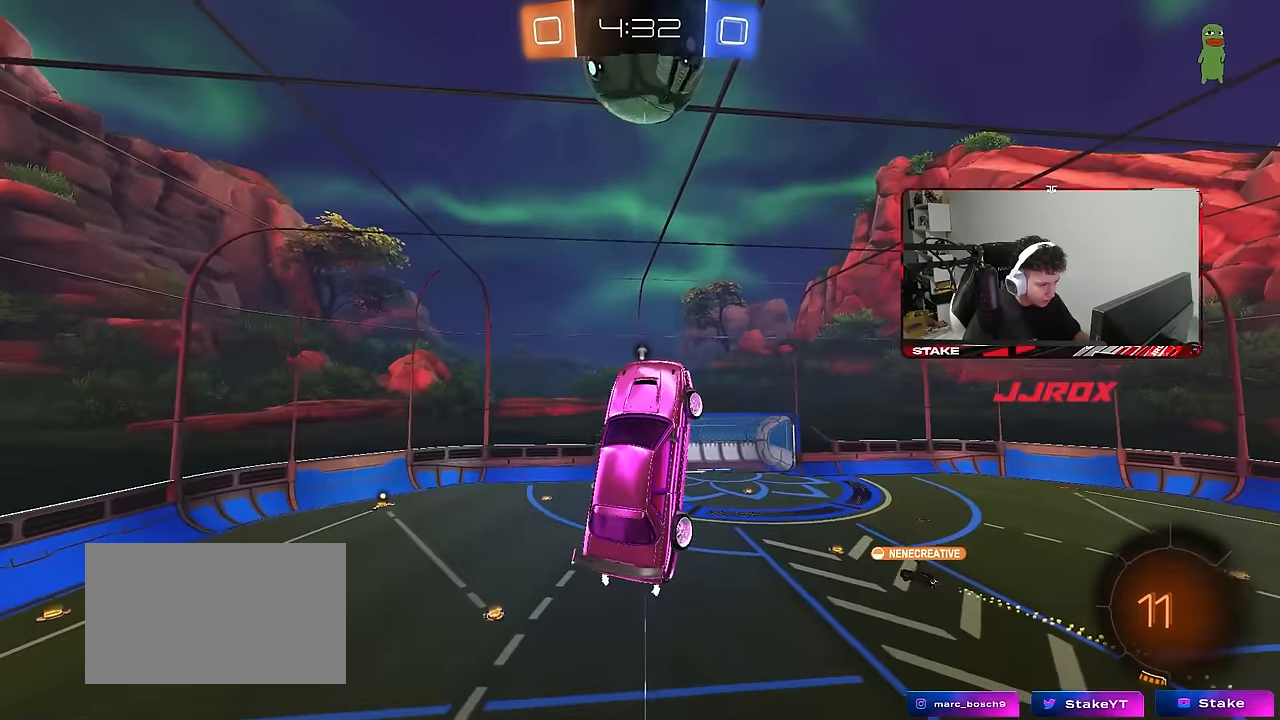
{"keys": [], "mouse": [], "mouse_move": "still", "events": [[83, "d", "up"], [316, "a", "down"], [316, "w", "down"], [366, "a", "up"], [416, "w", "up"]]}
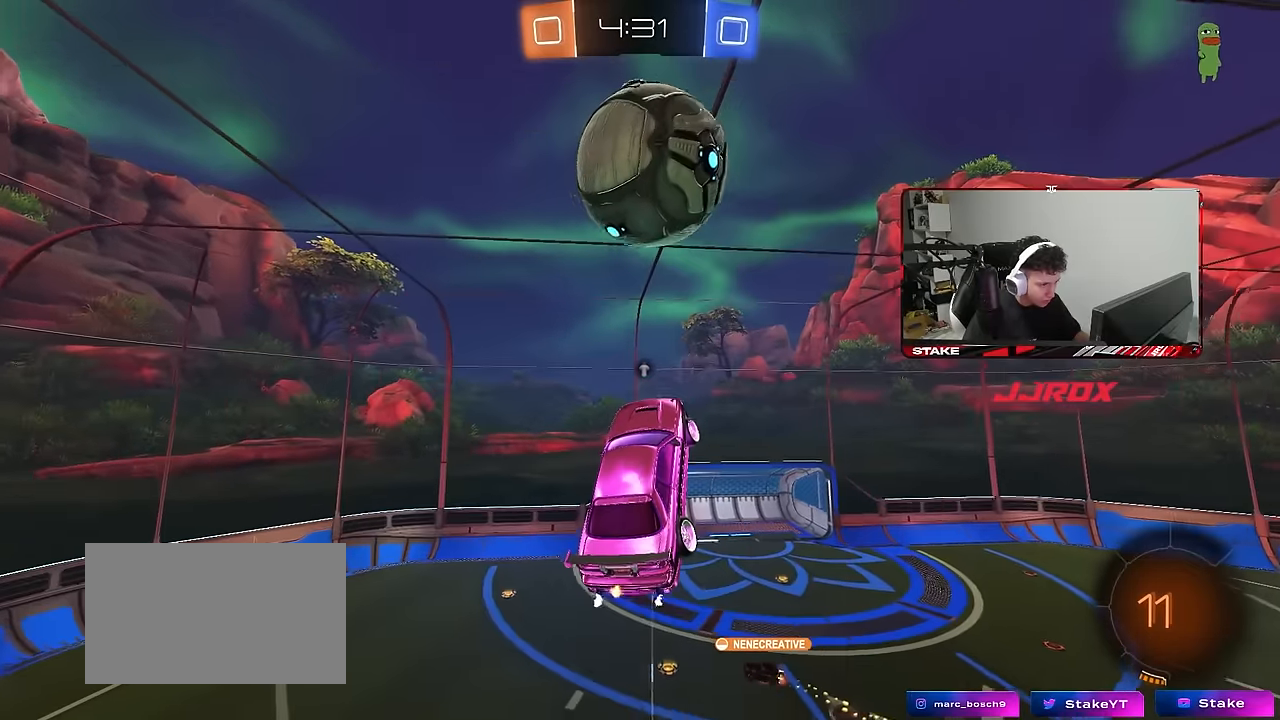
{"keys": ["a", "s"], "mouse": [], "mouse_move": "still", "events": [[100, "a", "down"], [100, "shift", "down"], [150, "s", "down"], [433, "shift", "up"]]}
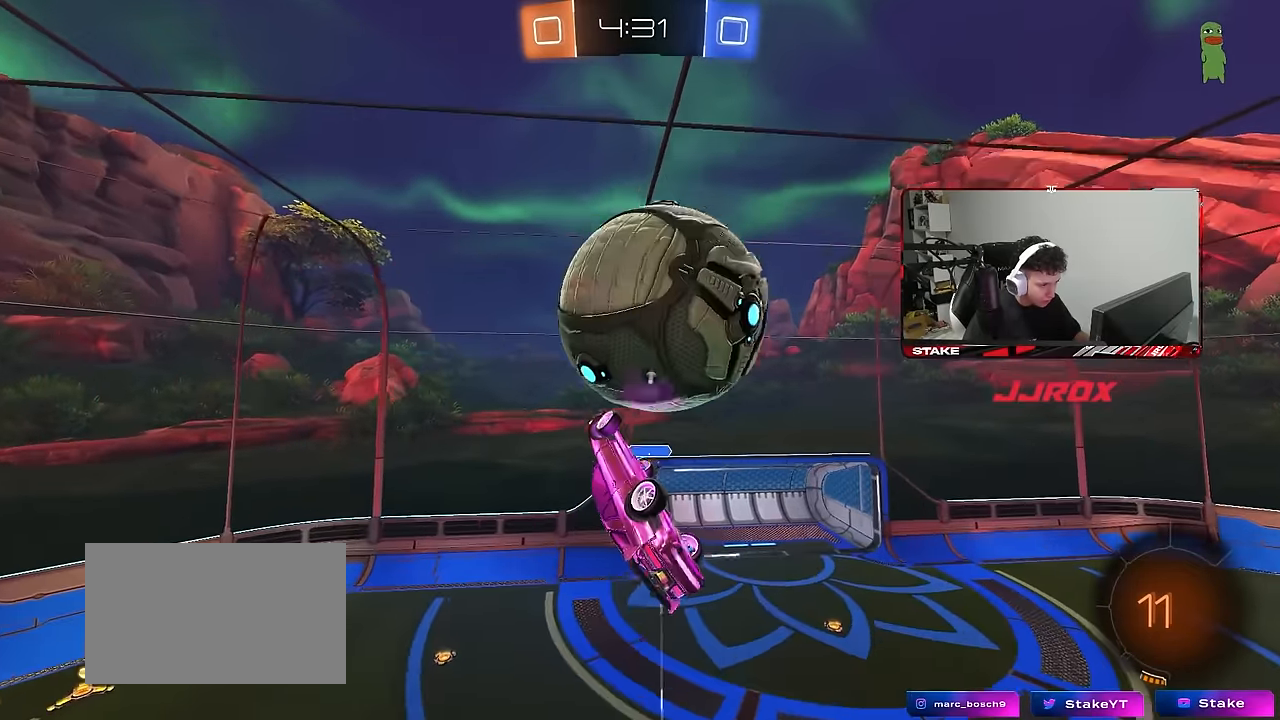
{"keys": ["d", "shift"], "mouse": [], "mouse_move": "still", "events": [[66, "shift", "down"], [116, "s", "up"], [166, "a", "up"], [166, "d", "down"], [300, "mouse_right", "down"], [483, "mouse_right", "up"]]}